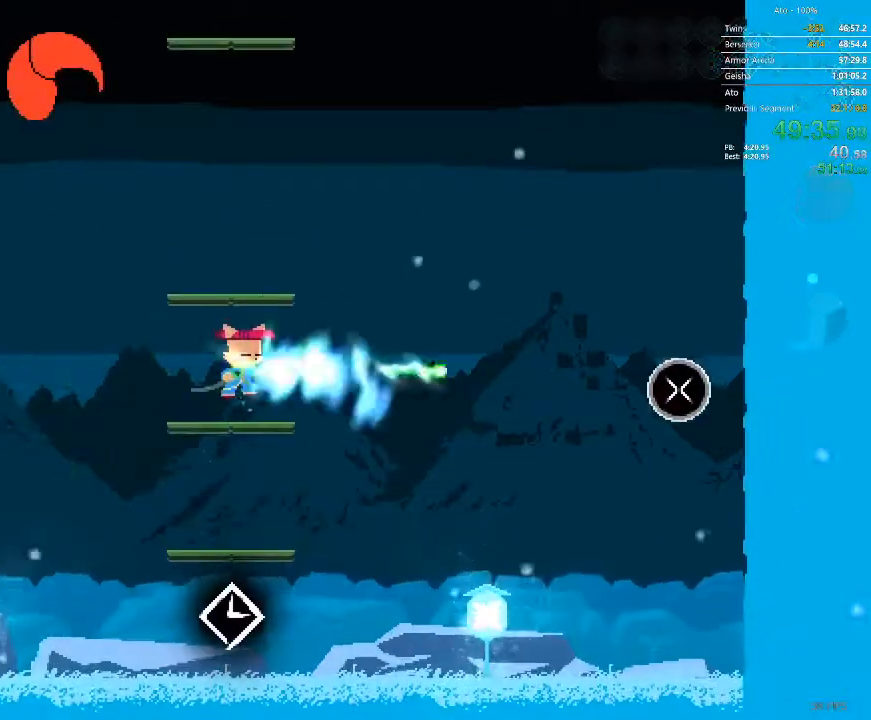
Gameplay with a controller; each line is a JSON object with the inputs held at the frame after it. "events" lists button and stick changes between this image and that frame as [ms after this image, input, new state], when the widget could be followed in between. Not read: A B L3 R3 X Y.
{"buttons": [], "events": [[133, "DPAD_LEFT", "down"], [200, "DPAD_LEFT", "up"]]}
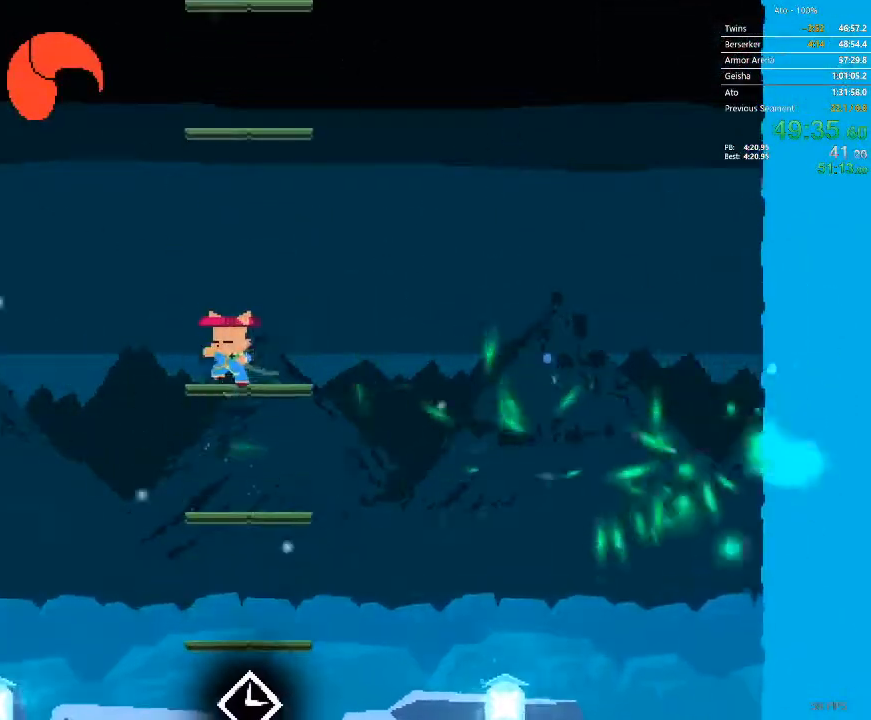
{"buttons": [], "events": []}
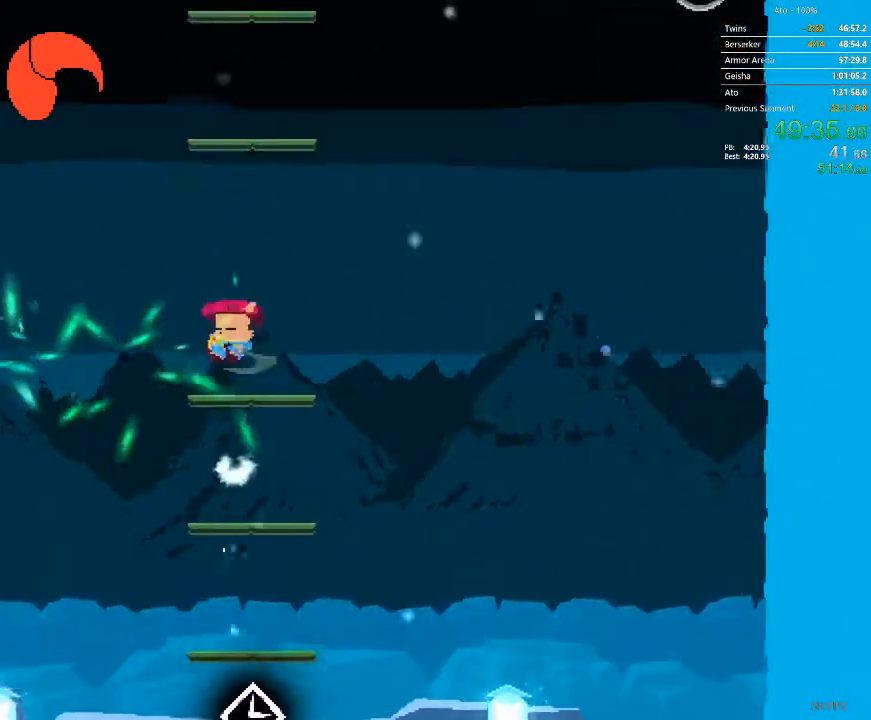
{"buttons": [], "events": []}
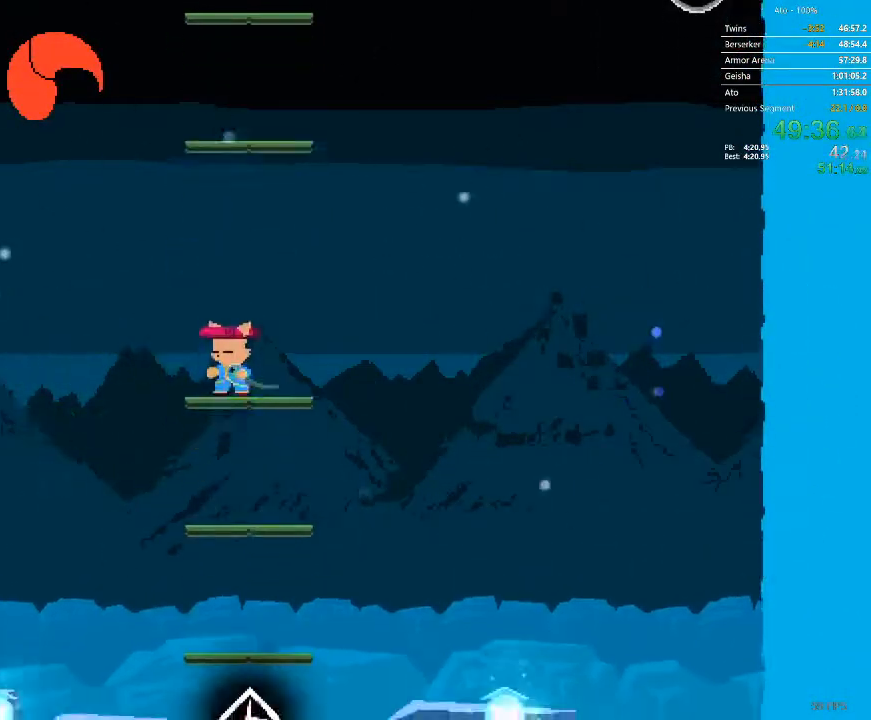
{"buttons": [], "events": []}
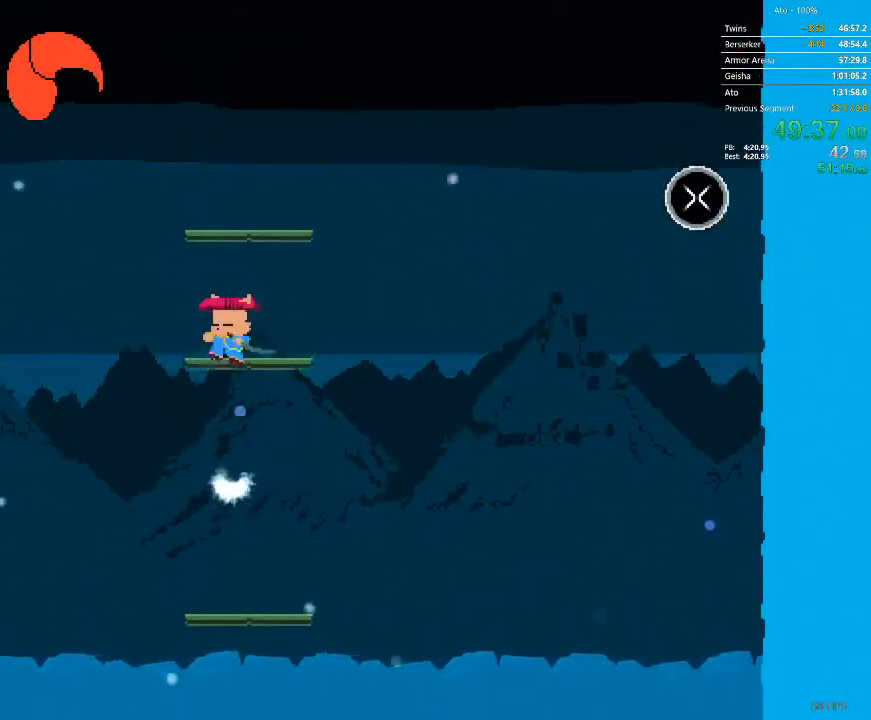
{"buttons": [], "events": [[383, "DPAD_RIGHT", "down"], [467, "DPAD_RIGHT", "up"]]}
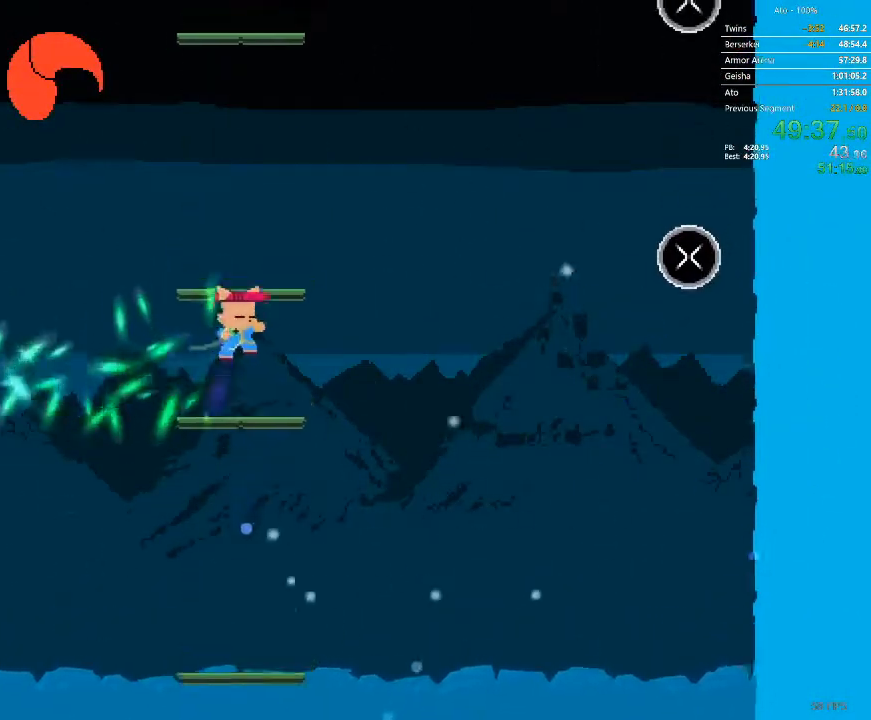
{"buttons": [], "events": []}
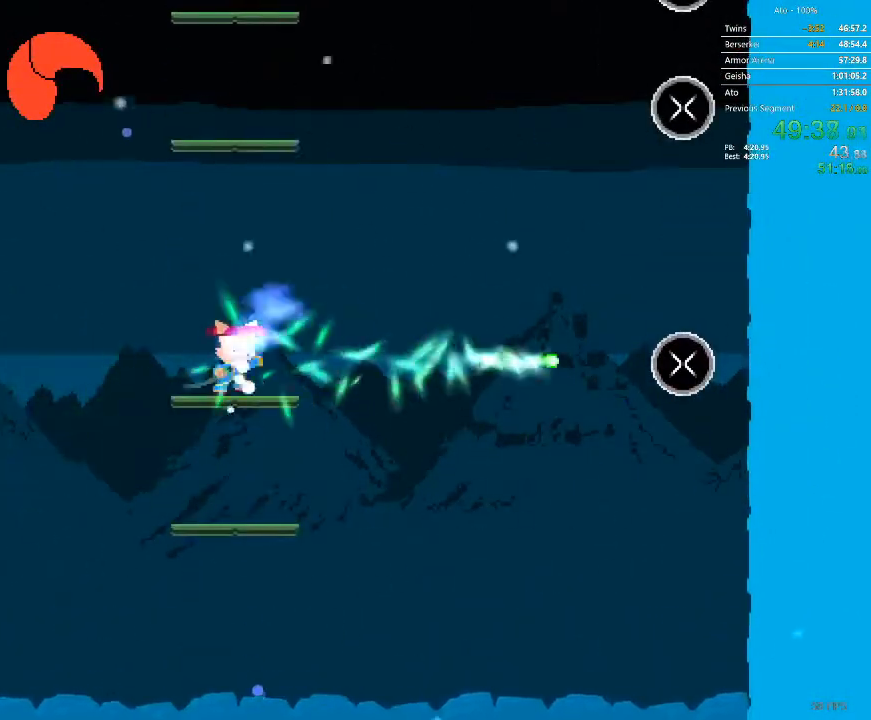
{"buttons": [], "events": []}
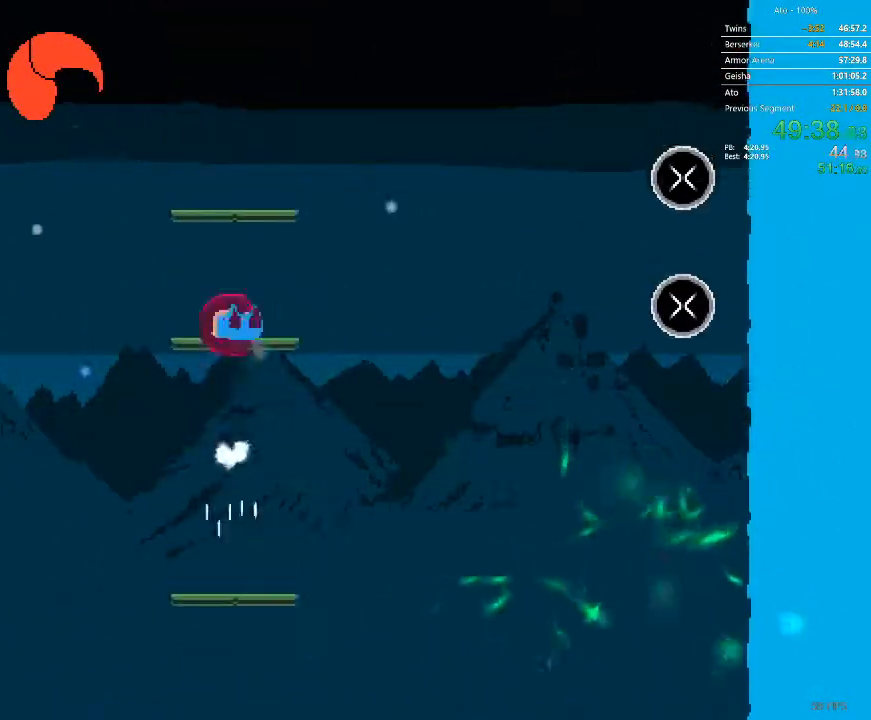
{"buttons": [], "events": [[267, "DPAD_LEFT", "down"], [367, "DPAD_LEFT", "up"]]}
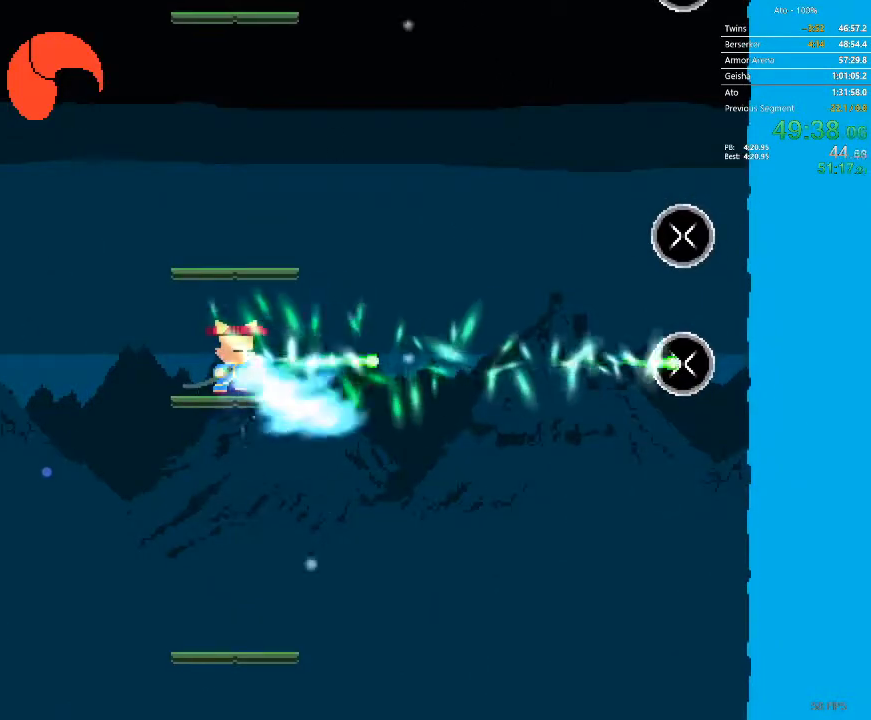
{"buttons": [], "events": [[300, "DPAD_LEFT", "down"], [367, "DPAD_LEFT", "up"]]}
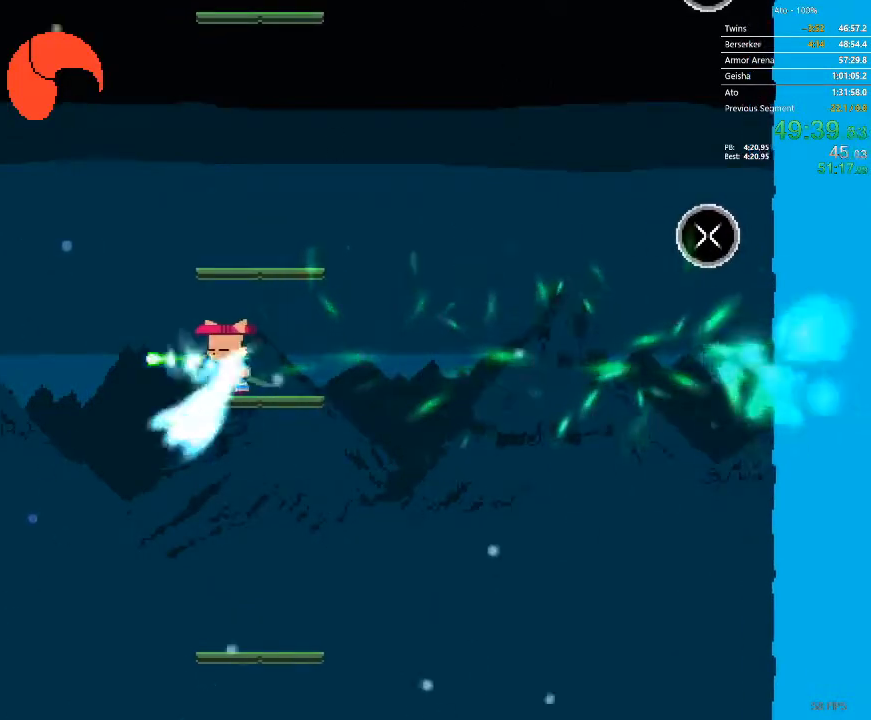
{"buttons": [], "events": []}
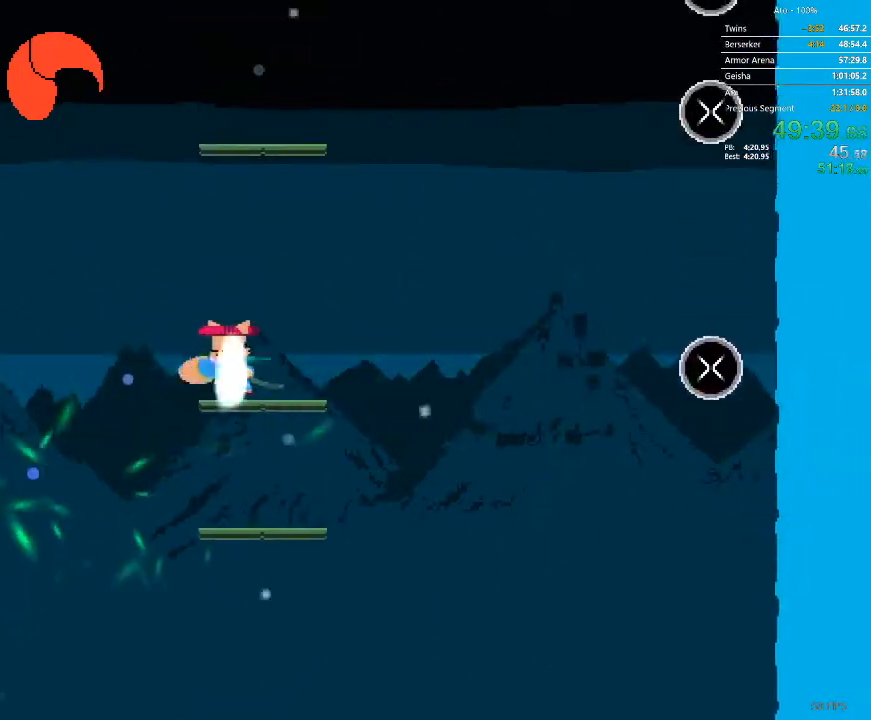
{"buttons": [], "events": [[200, "DPAD_RIGHT", "down"], [333, "DPAD_RIGHT", "up"]]}
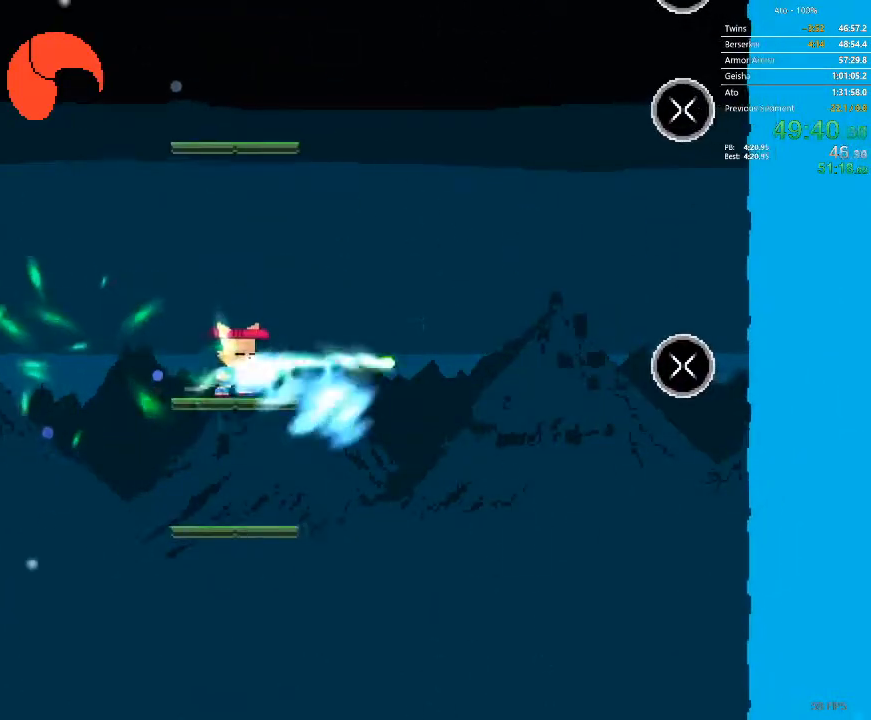
{"buttons": [], "events": []}
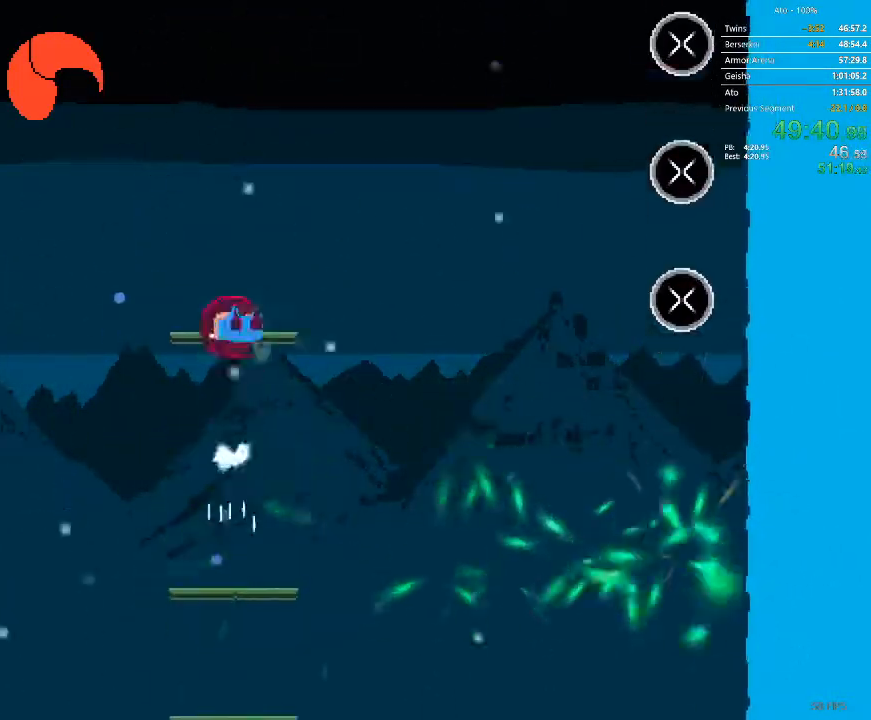
{"buttons": ["DPAD_LEFT"], "events": [[433, "DPAD_LEFT", "down"]]}
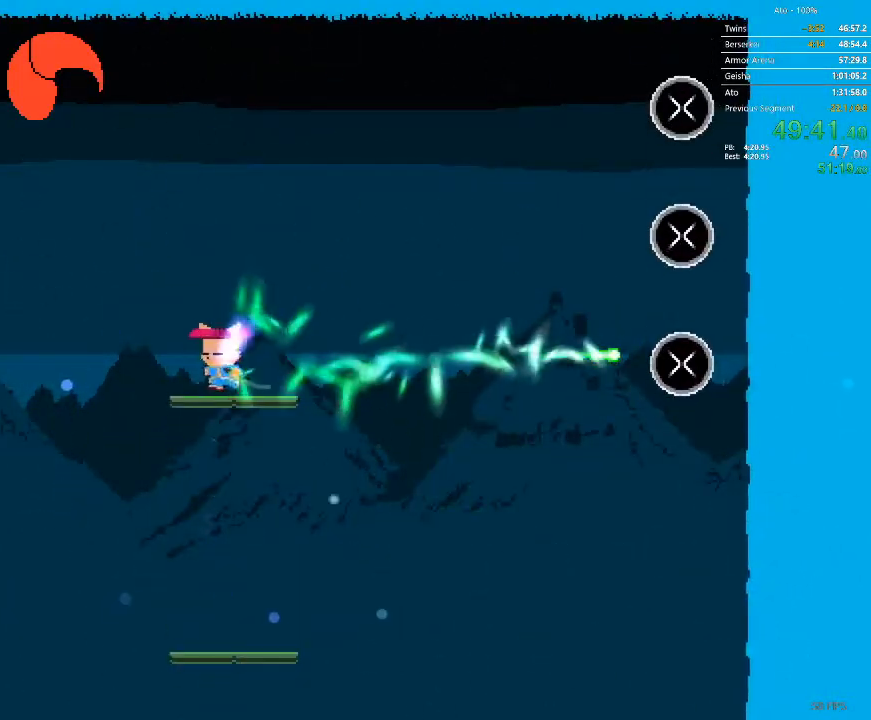
{"buttons": [], "events": [[17, "DPAD_LEFT", "up"]]}
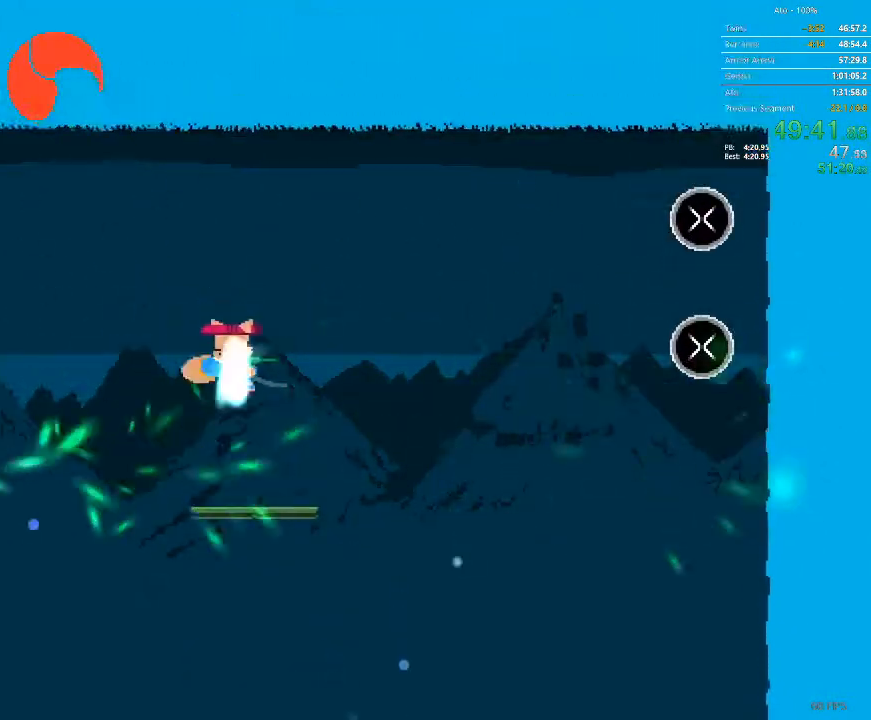
{"buttons": [], "events": [[117, "DPAD_RIGHT", "down"], [217, "DPAD_RIGHT", "up"]]}
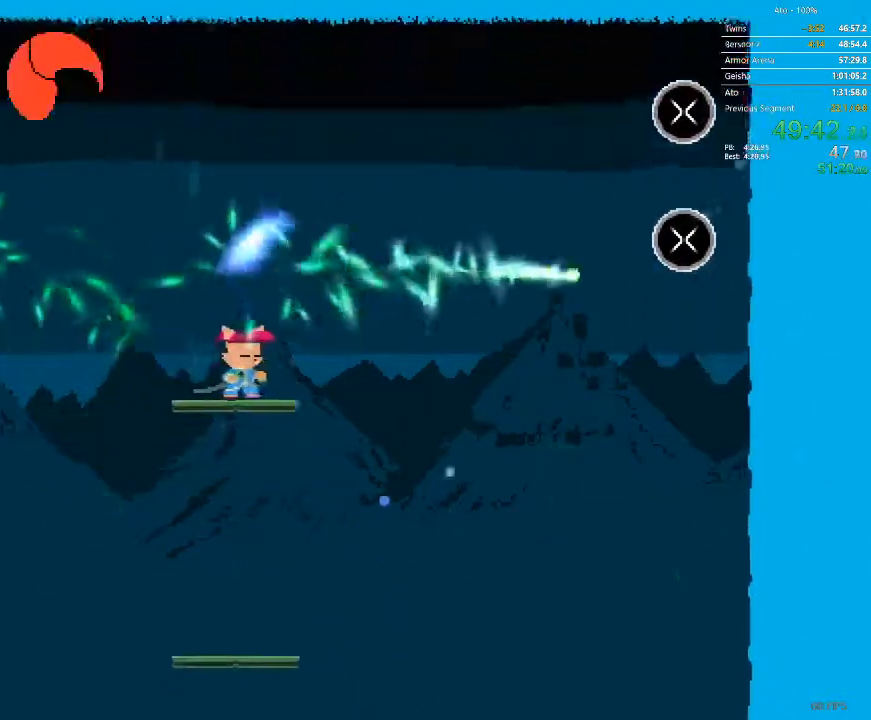
{"buttons": [], "events": []}
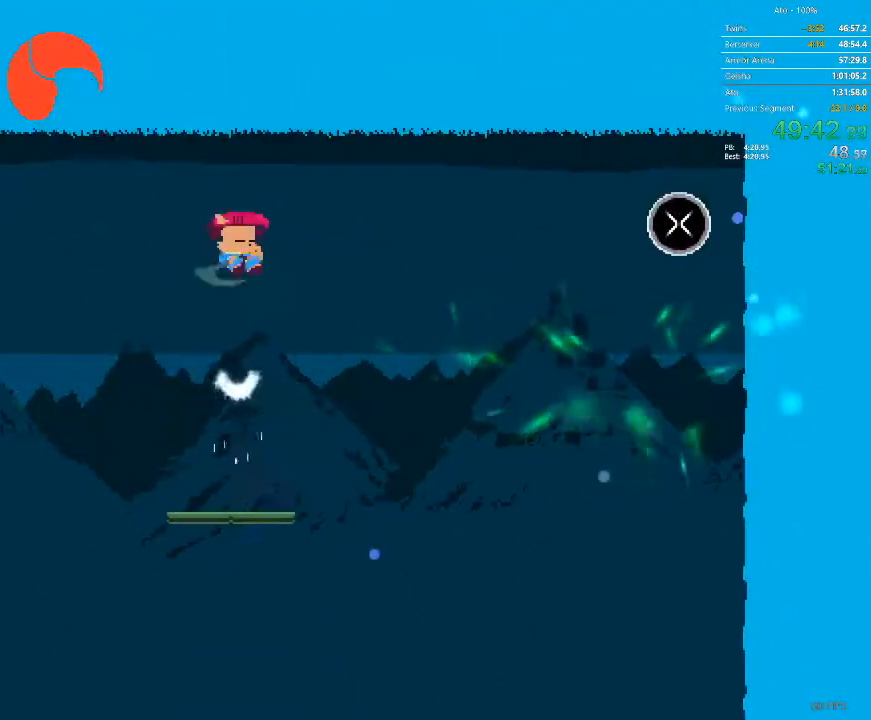
{"buttons": ["DPAD_LEFT"], "events": [[233, "DPAD_LEFT", "down"]]}
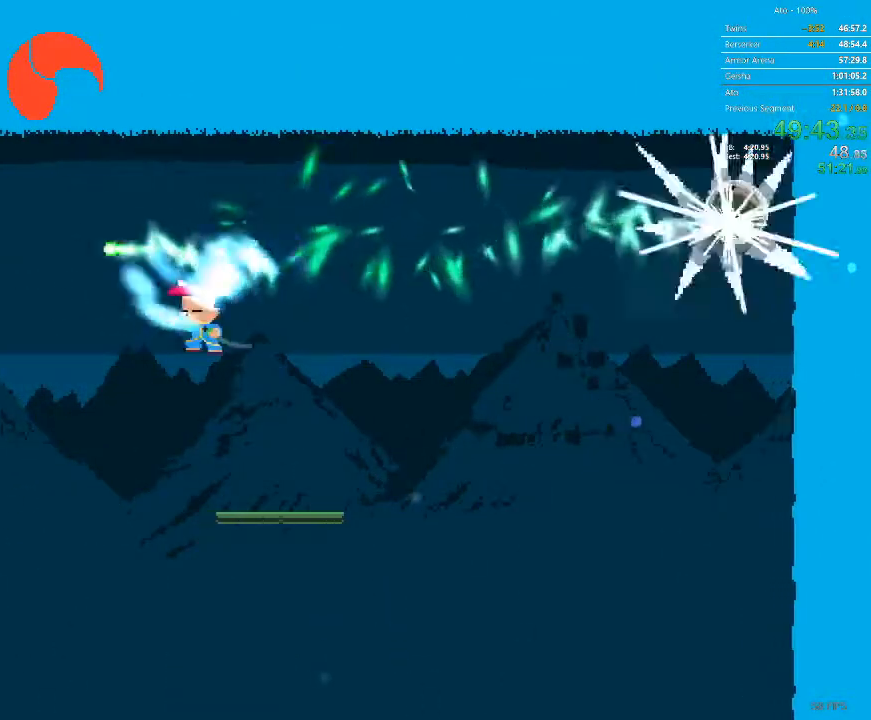
{"buttons": [], "events": [[50, "DPAD_LEFT", "up"], [150, "DPAD_LEFT", "down"], [300, "DPAD_LEFT", "up"]]}
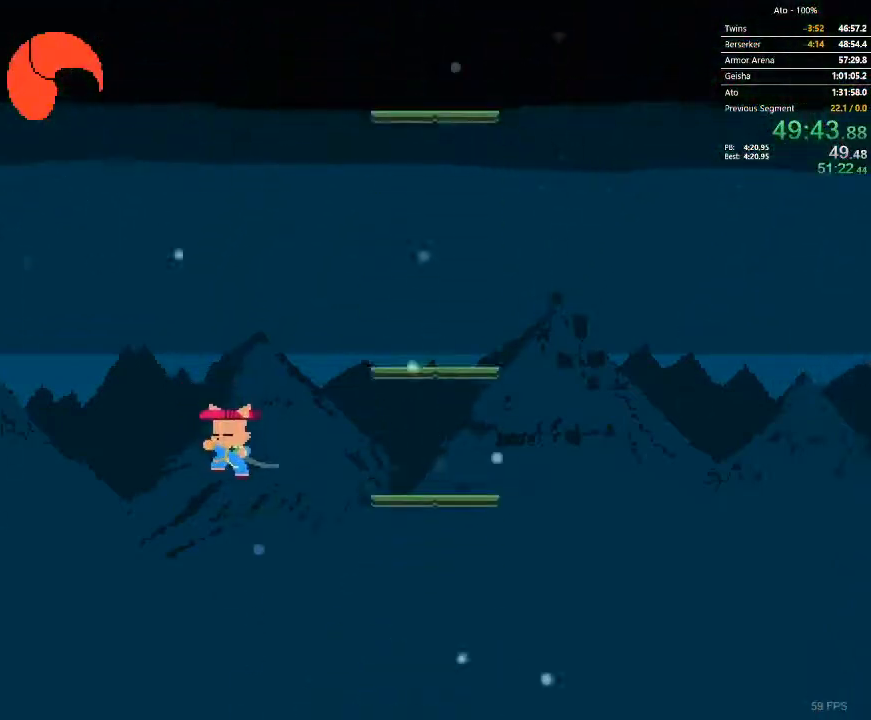
{"buttons": ["DPAD_LEFT"], "events": [[283, "DPAD_LEFT", "down"]]}